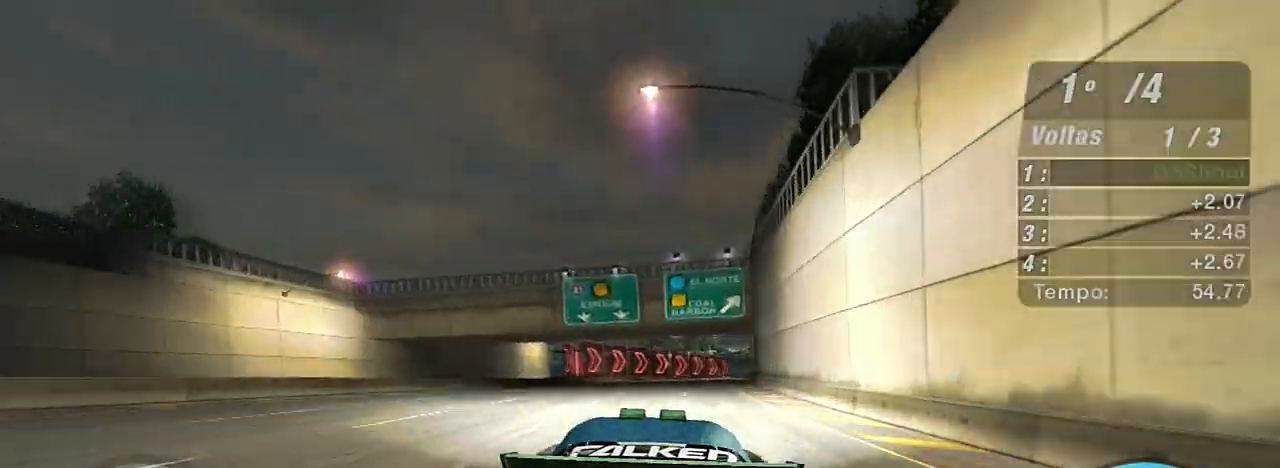
Gameplay with a controller (Xbox layout); each line is a JSON object with the inputs held at the frame after it. "events" lists button and stick changes between this image and that frame as [ms after this image, input, new state], when the widget could be followed in between. Not read: L3.
{"buttons": ["R2"], "left_stick": "up-right", "right_stick": "center", "events": []}
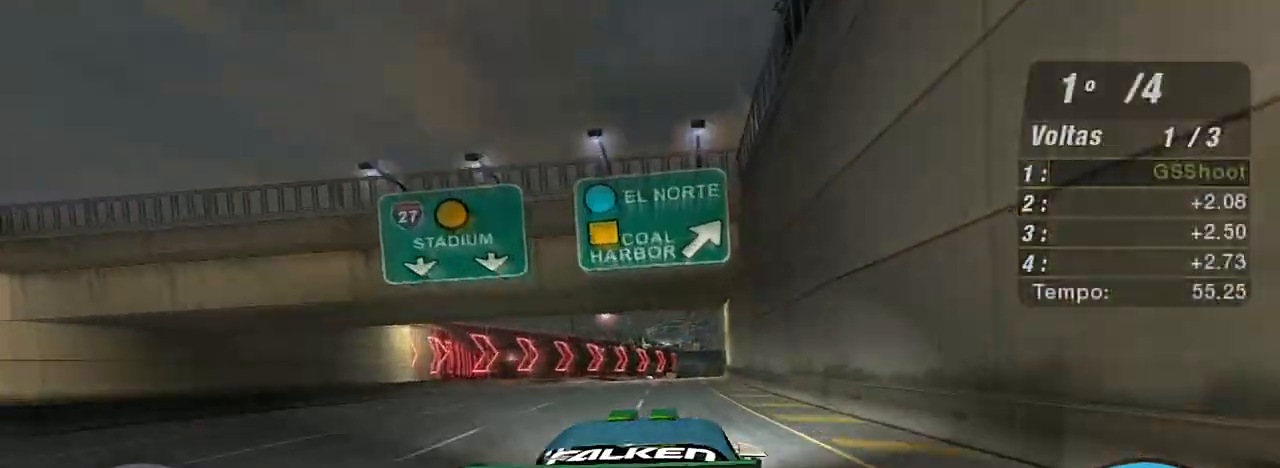
{"buttons": ["R2"], "left_stick": "center", "right_stick": "center", "events": [[33, "left_stick", "up"], [233, "left_stick", "up-left"], [500, "left_stick", "center"]]}
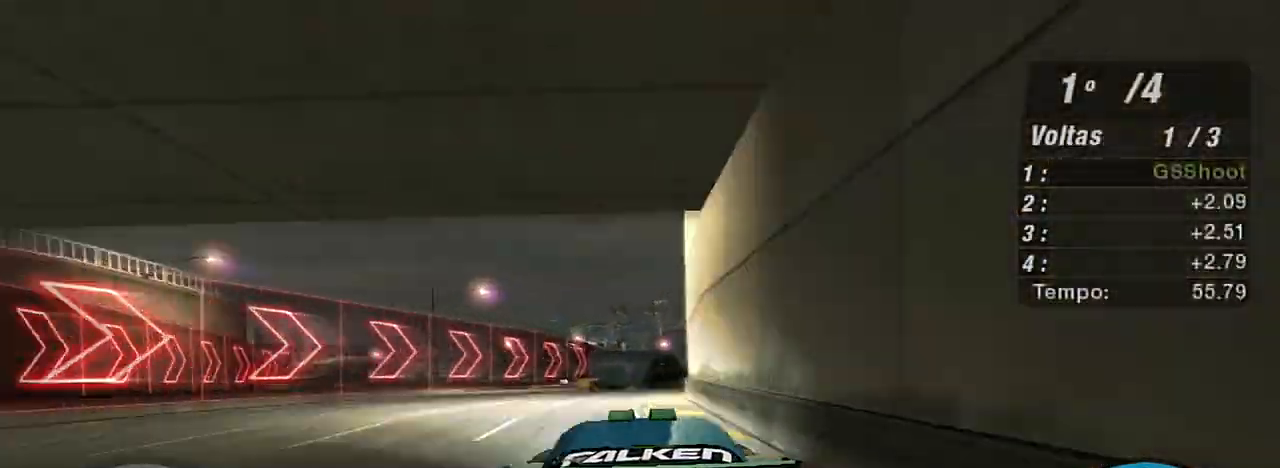
{"buttons": ["R2"], "left_stick": "up", "right_stick": "center", "events": [[200, "left_stick", "up-right"], [501, "left_stick", "up"]]}
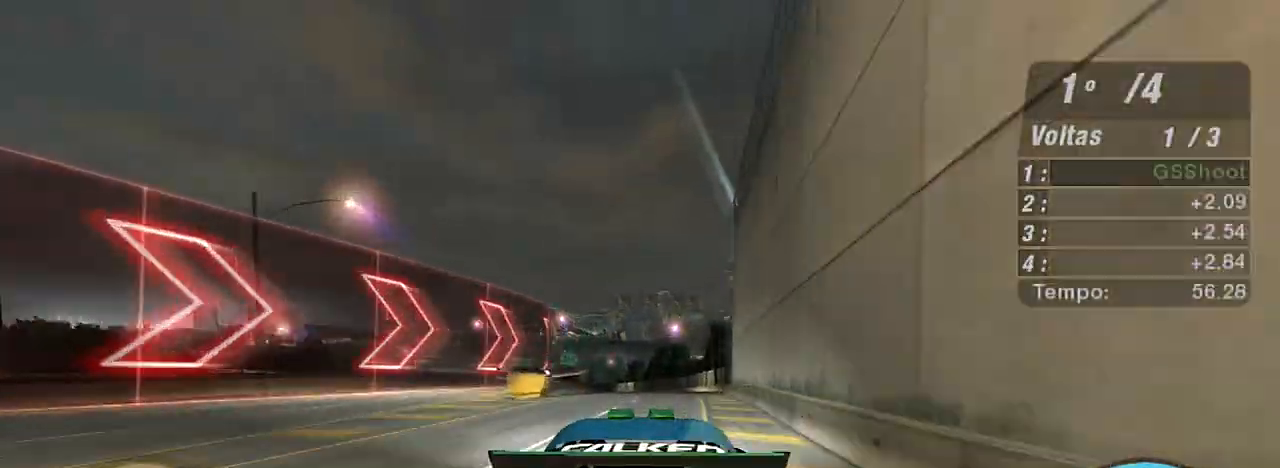
{"buttons": ["R2"], "left_stick": "center", "right_stick": "center", "events": [[133, "left_stick", "up-left"], [500, "left_stick", "center"]]}
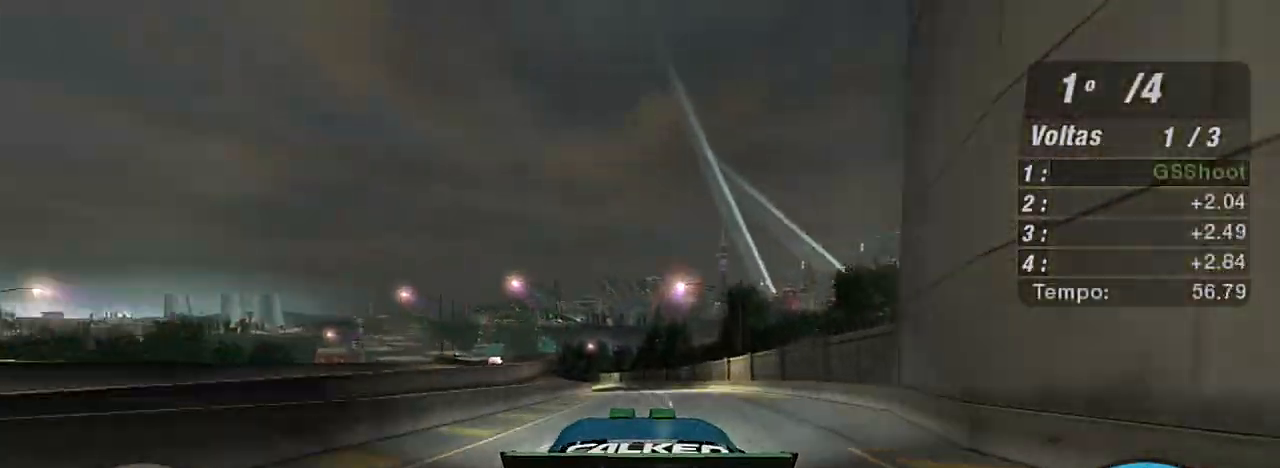
{"buttons": ["L2"], "left_stick": "up-left", "right_stick": "center", "events": [[267, "left_stick", "up-left"], [334, "L2", "down"], [400, "R2", "up"]]}
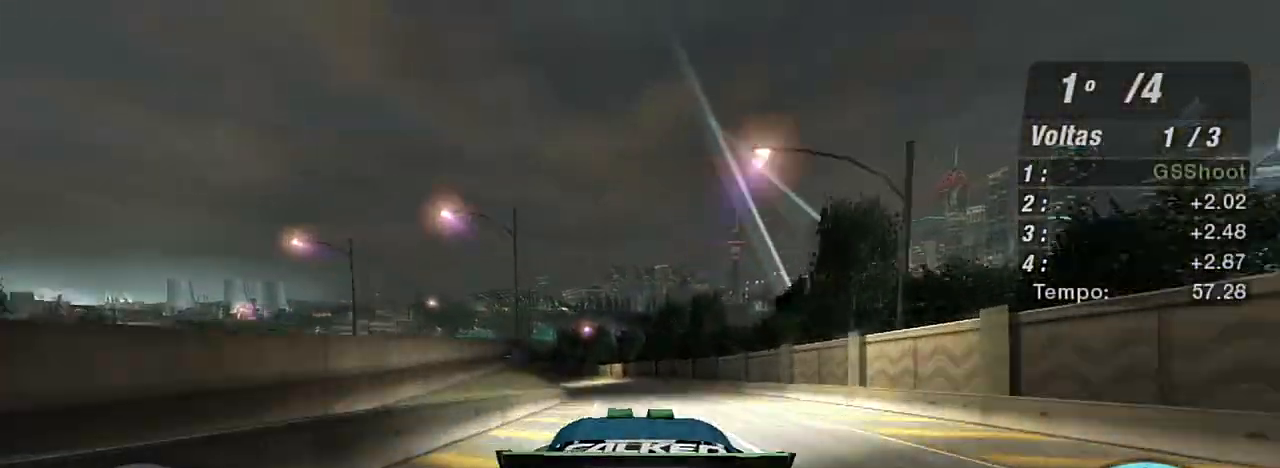
{"buttons": [], "left_stick": "center", "right_stick": "center", "events": [[33, "left_stick", "left"], [433, "L2", "up"], [467, "left_stick", "center"]]}
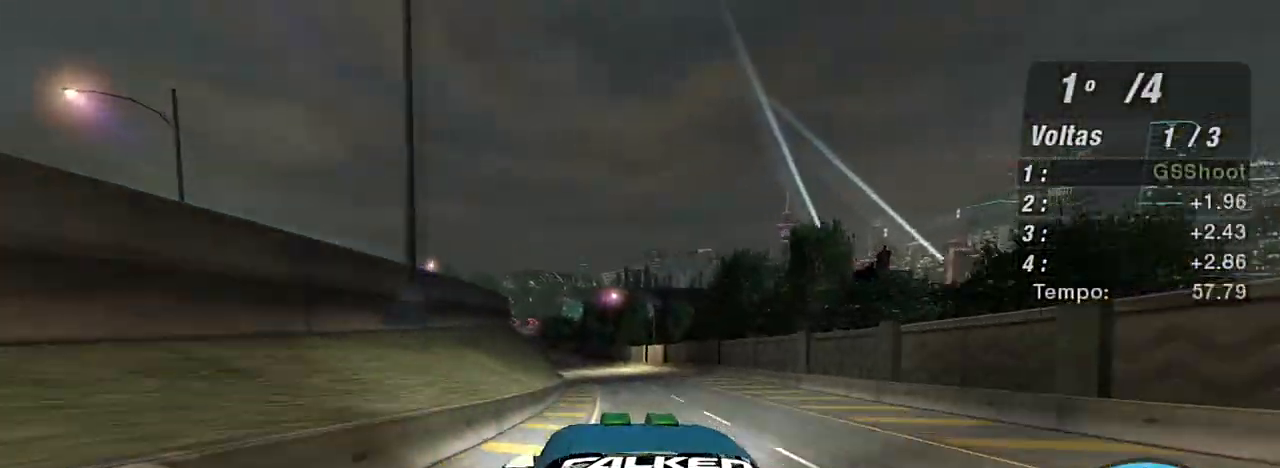
{"buttons": [], "left_stick": "center", "right_stick": "center", "events": [[267, "left_stick", "right"], [400, "left_stick", "center"]]}
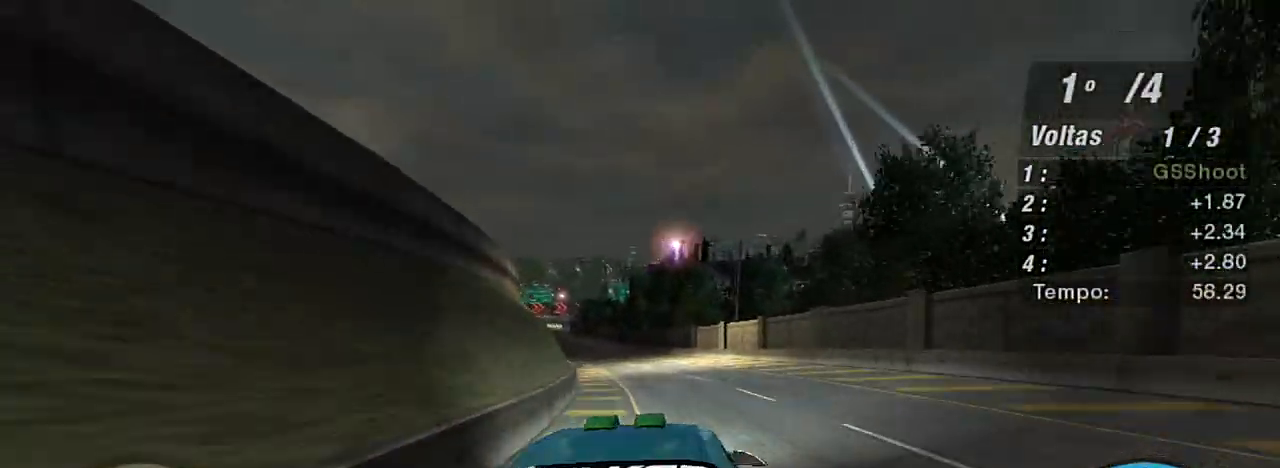
{"buttons": [], "left_stick": "left", "right_stick": "center", "events": [[66, "left_stick", "left"], [266, "left_stick", "center"], [333, "L1", "down"], [433, "L1", "up"], [467, "left_stick", "left"]]}
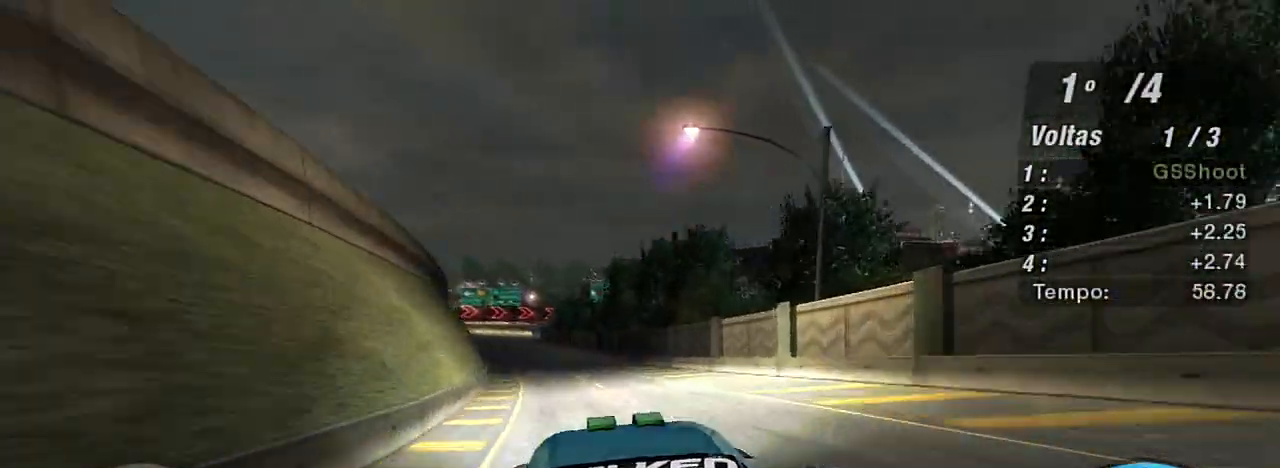
{"buttons": [], "left_stick": "center", "right_stick": "center", "events": [[100, "left_stick", "center"], [267, "left_stick", "left"], [467, "left_stick", "center"]]}
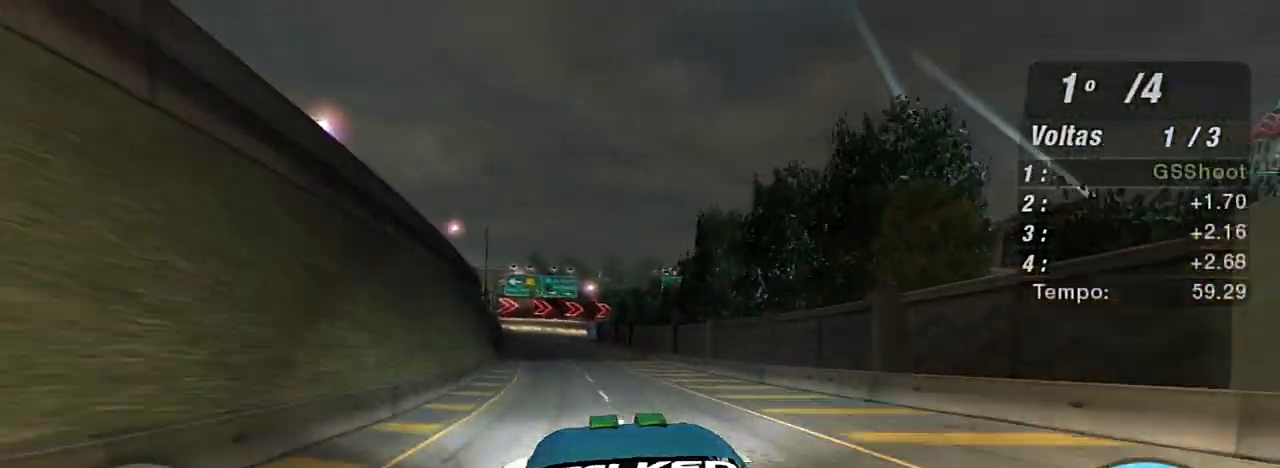
{"buttons": ["L2"], "left_stick": "center", "right_stick": "center", "events": [[33, "left_stick", "left"], [300, "left_stick", "center"], [467, "L2", "down"]]}
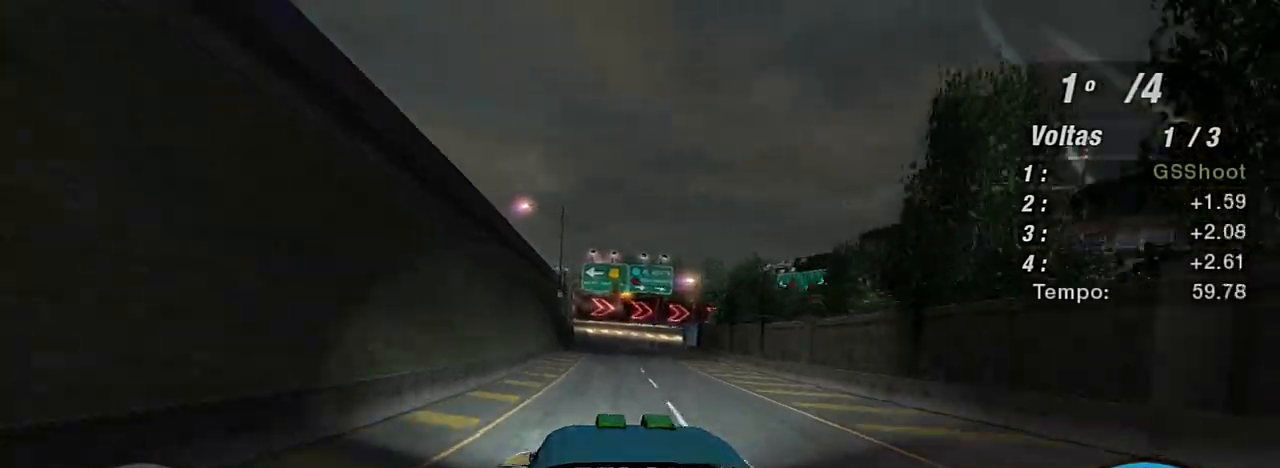
{"buttons": [], "left_stick": "center", "right_stick": "center", "events": [[133, "L2", "up"], [334, "L2", "down"], [501, "L2", "up"]]}
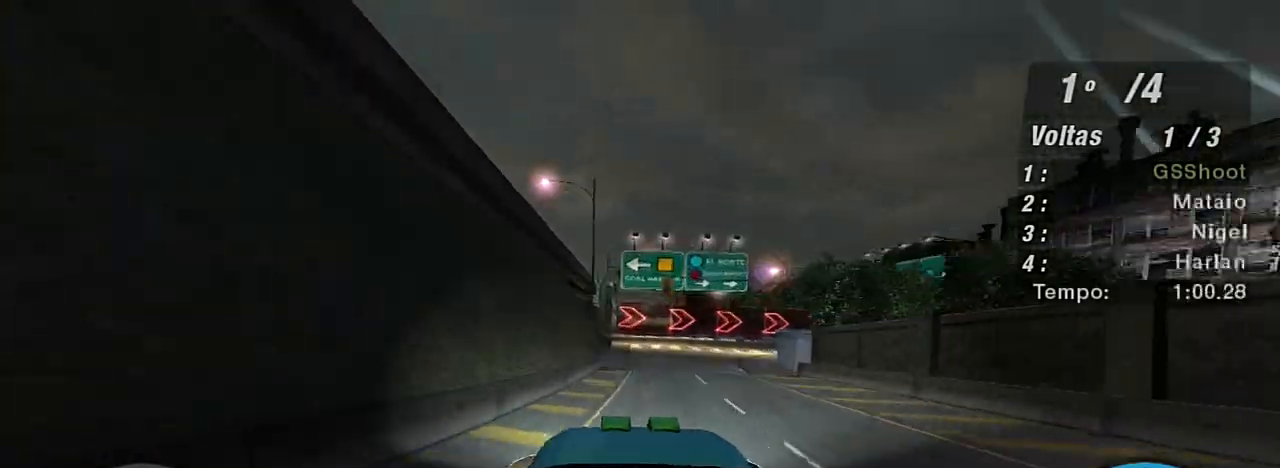
{"buttons": ["L2"], "left_stick": "right", "right_stick": "center", "events": [[266, "L2", "down"], [400, "left_stick", "right"]]}
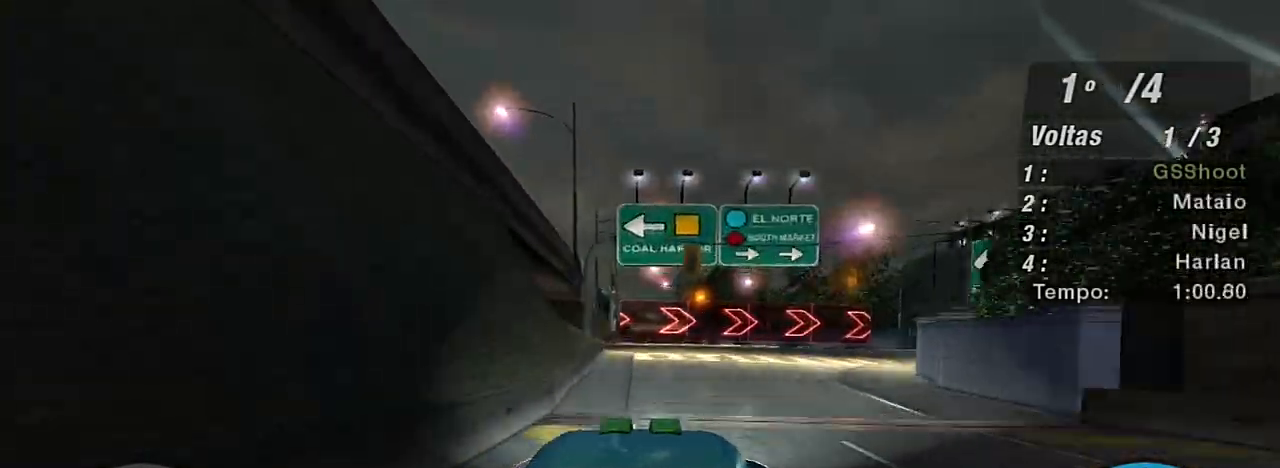
{"buttons": [], "left_stick": "up-right", "right_stick": "center"}
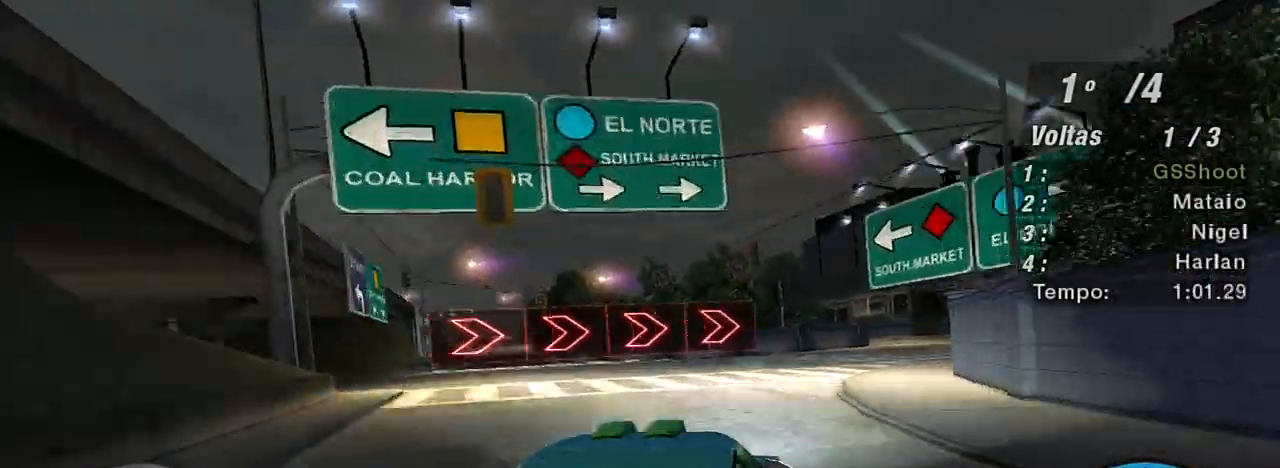
{"buttons": ["R2"], "left_stick": "up-right", "right_stick": "center", "events": [[100, "R2", "down"]]}
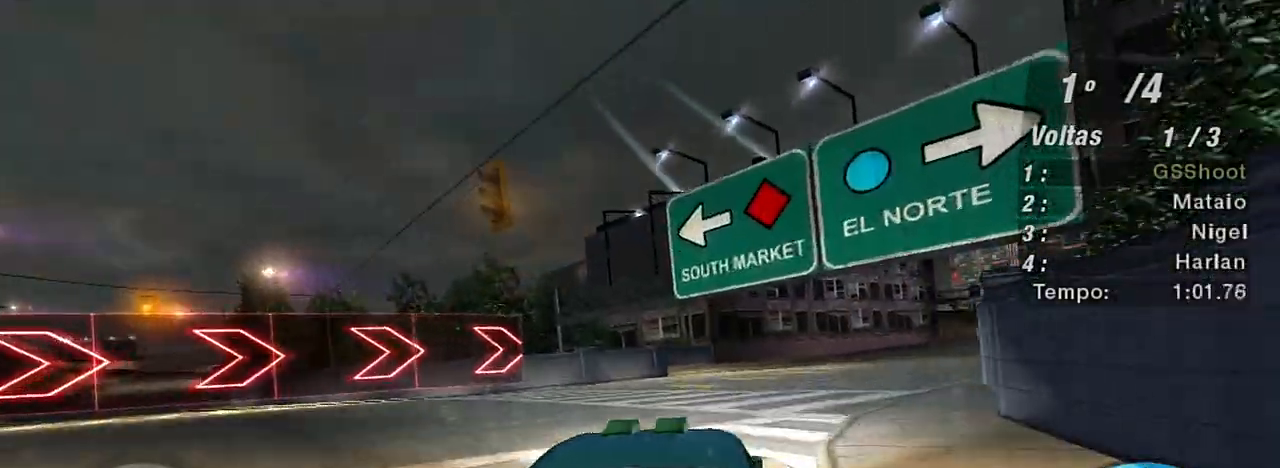
{"buttons": ["R2"], "left_stick": "up", "right_stick": "center", "events": [[467, "left_stick", "up"]]}
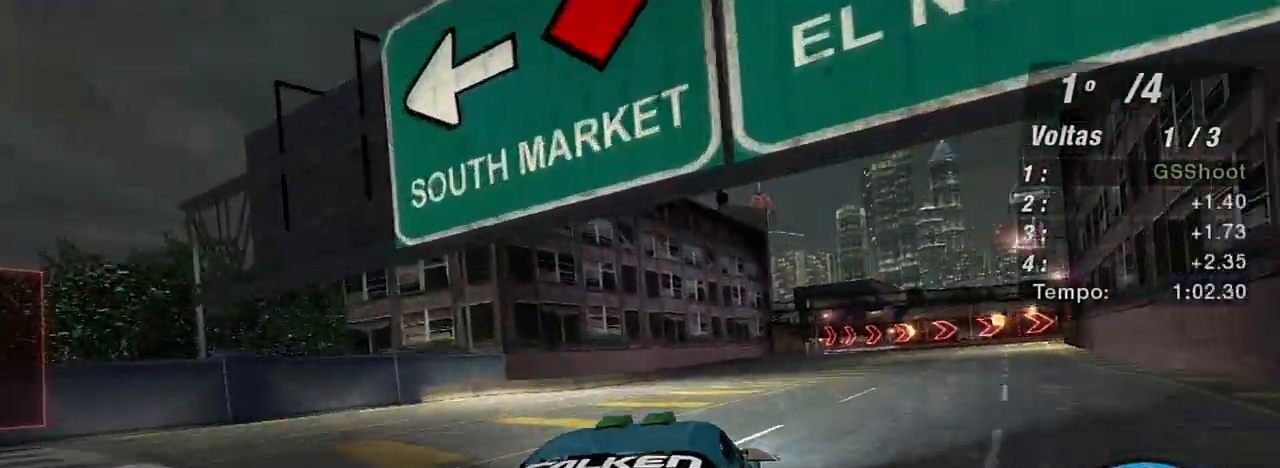
{"buttons": ["R2"], "left_stick": "up-right", "right_stick": "center", "events": [[166, "left_stick", "up-right"]]}
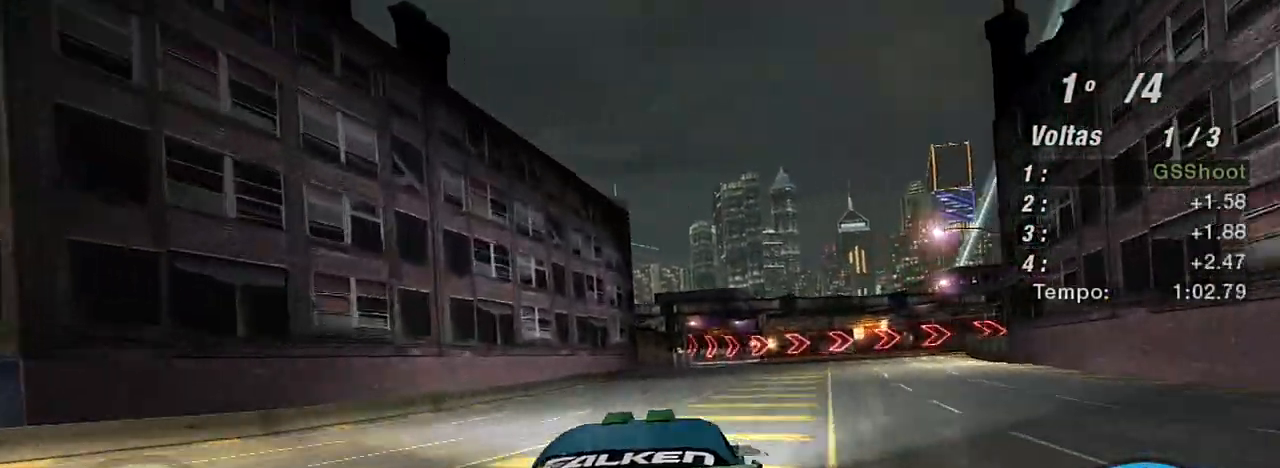
{"buttons": ["R2"], "left_stick": "up-right", "right_stick": "center", "events": []}
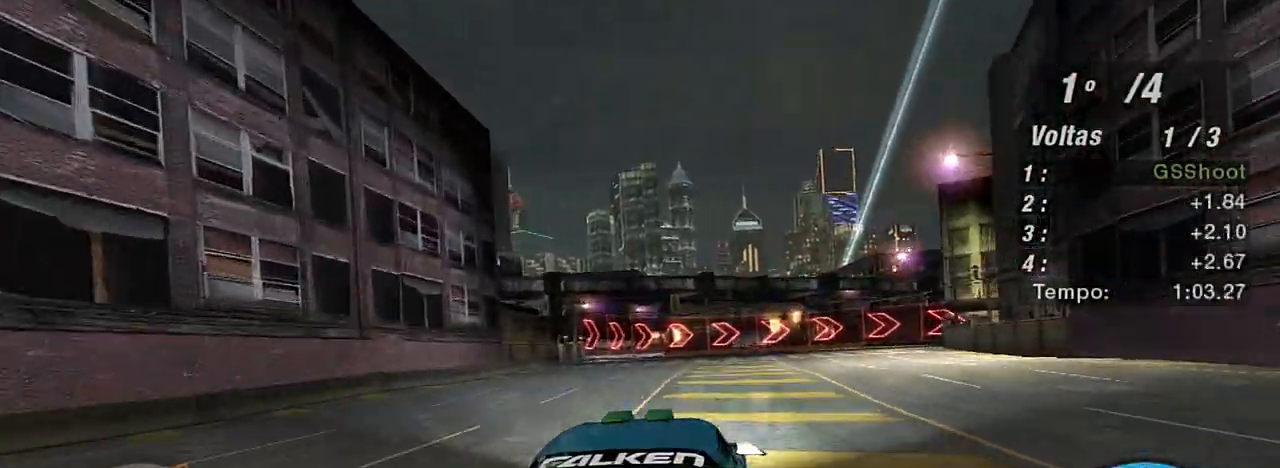
{"buttons": ["L2"], "left_stick": "up-right", "right_stick": "center", "events": [[233, "R2", "up"], [266, "L2", "down"], [433, "L2", "up"], [500, "L2", "down"]]}
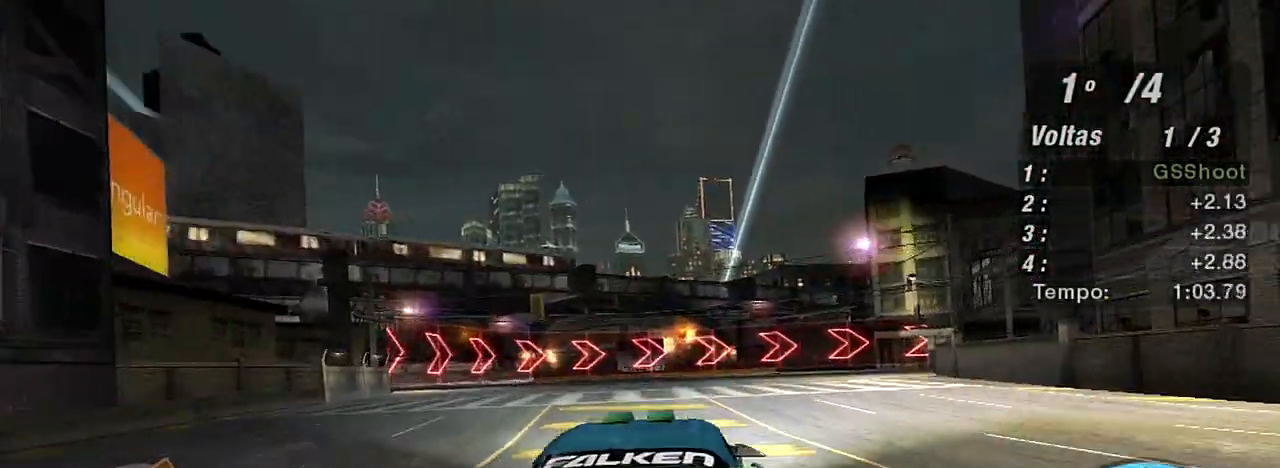
{"buttons": [], "left_stick": "right", "right_stick": "center", "events": [[167, "L2", "up"], [234, "left_stick", "right"]]}
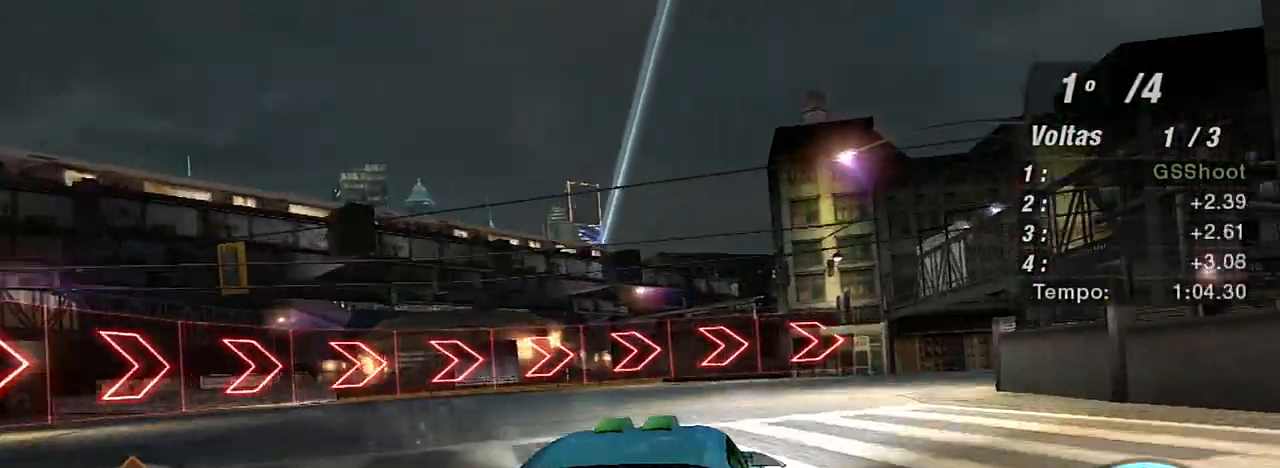
{"buttons": [], "left_stick": "right", "right_stick": "center", "events": []}
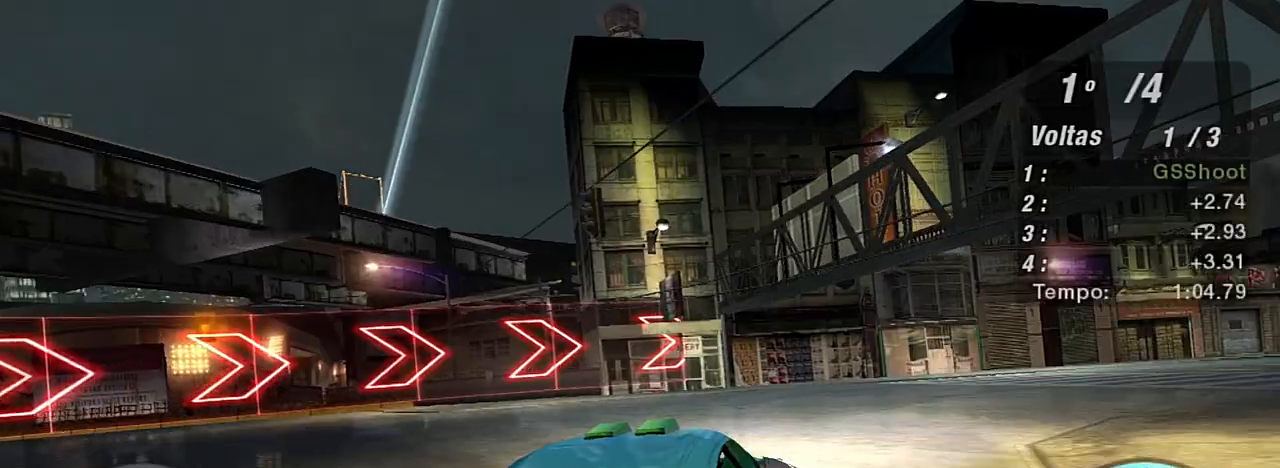
{"buttons": [], "left_stick": "right", "right_stick": "center", "events": [[434, "L1", "down"], [501, "L1", "up"]]}
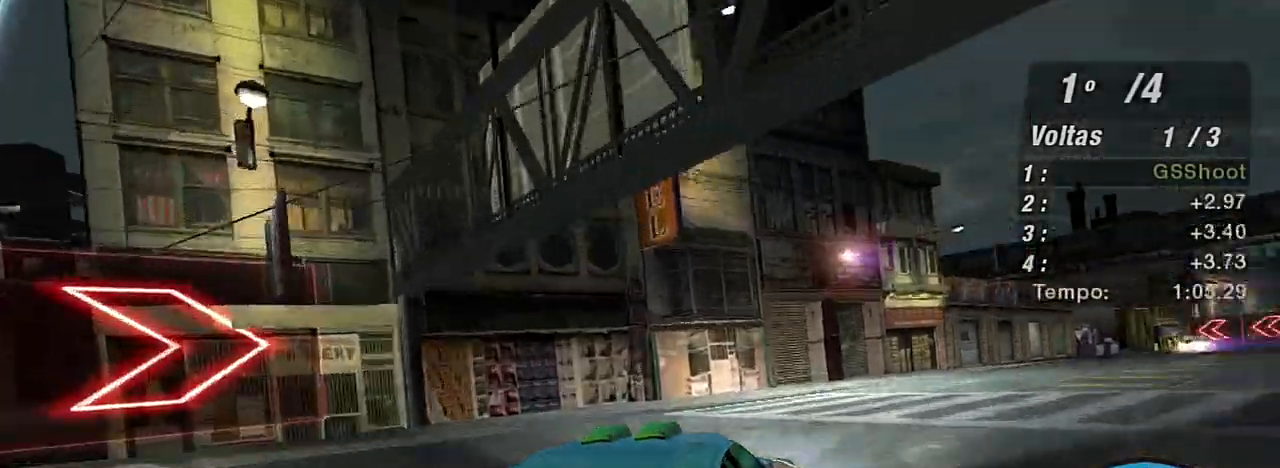
{"buttons": ["R2"], "left_stick": "up-right", "right_stick": "center", "events": [[33, "R2", "down"], [133, "left_stick", "center"], [433, "left_stick", "up-right"]]}
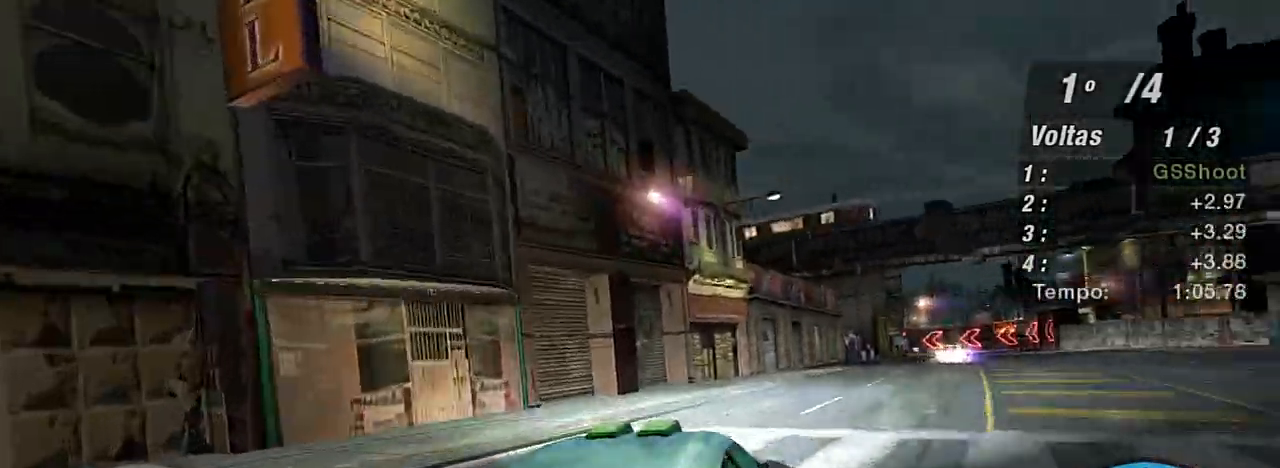
{"buttons": ["R2"], "left_stick": "left", "right_stick": "center", "events": [[234, "left_stick", "up-left"], [367, "left_stick", "left"]]}
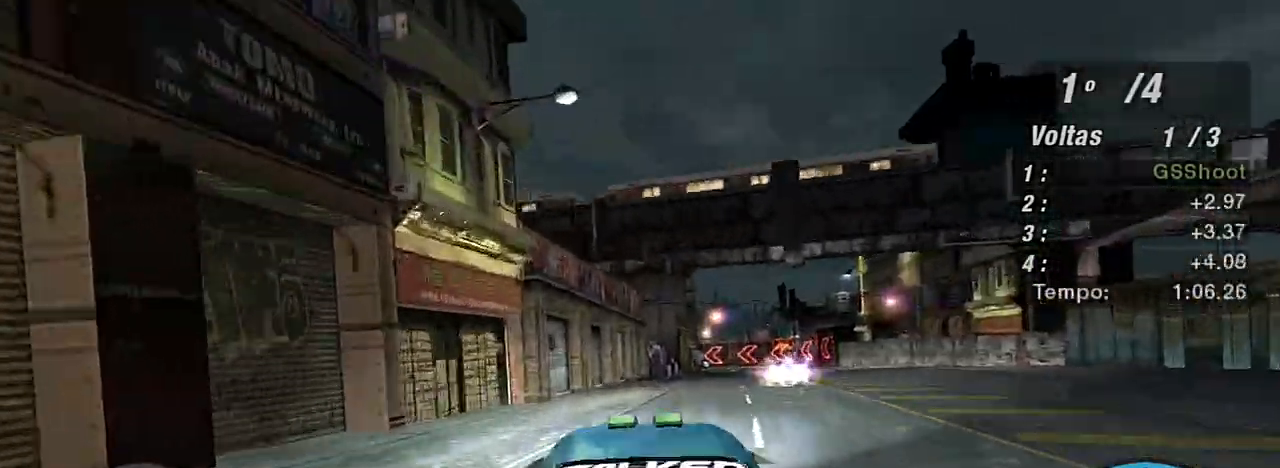
{"buttons": ["R2"], "left_stick": "up-right", "right_stick": "center", "events": [[67, "left_stick", "up-right"]]}
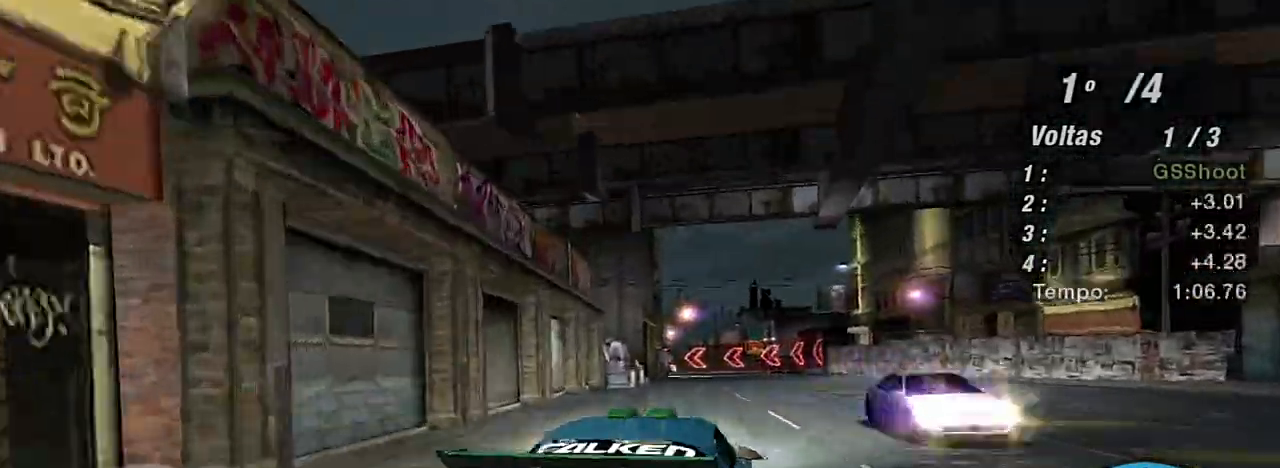
{"buttons": ["R2"], "left_stick": "left", "right_stick": "center", "events": [[167, "R1", "down"], [267, "R1", "up"], [300, "left_stick", "center"], [400, "left_stick", "left"]]}
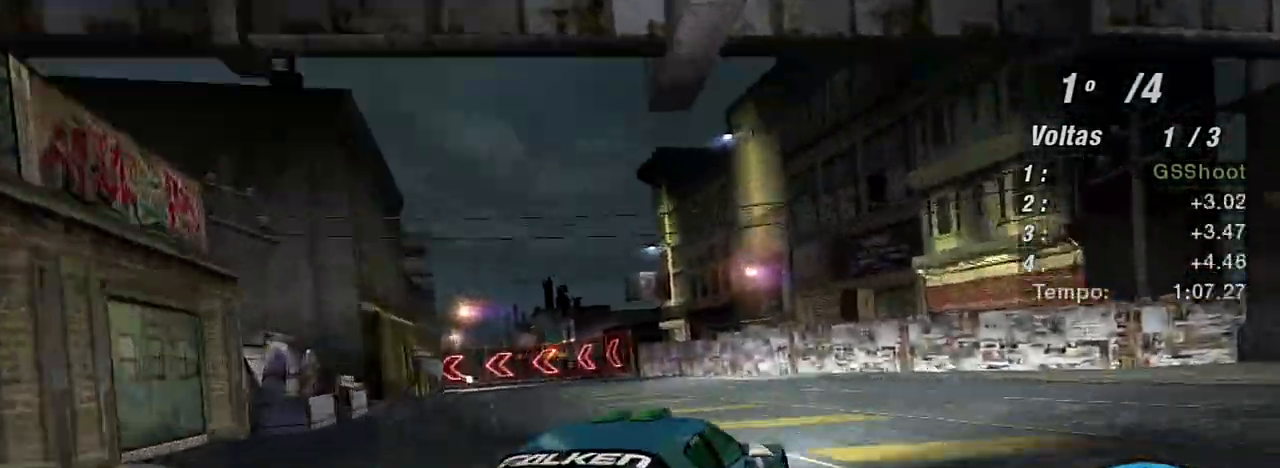
{"buttons": ["R2"], "left_stick": "center", "right_stick": "center", "events": [[467, "left_stick", "center"]]}
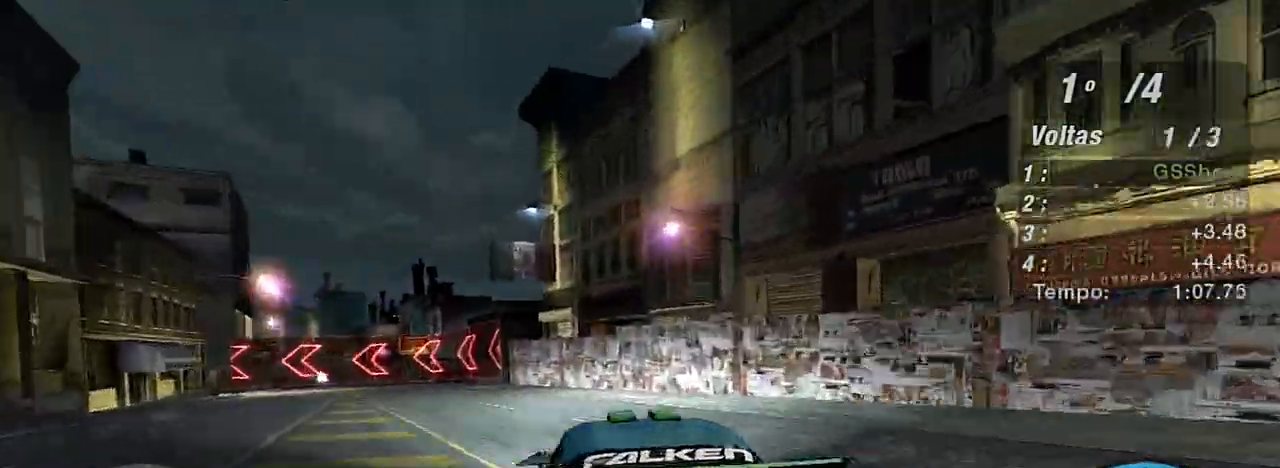
{"buttons": ["R2"], "left_stick": "left", "right_stick": "center", "events": [[33, "left_stick", "right"], [233, "left_stick", "left"]]}
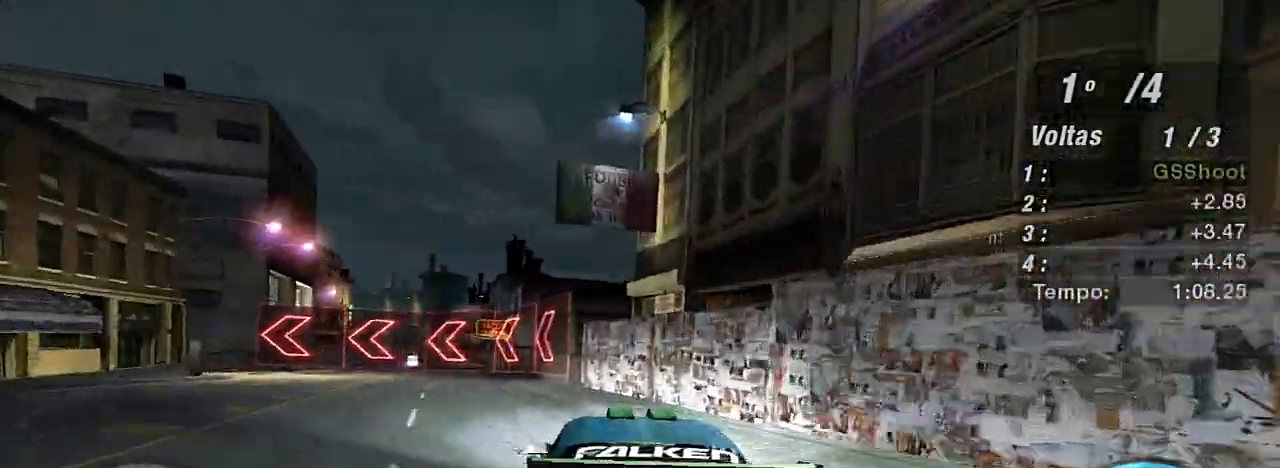
{"buttons": [], "left_stick": "left", "right_stick": "center", "events": [[234, "left_stick", "center"], [367, "left_stick", "left"], [467, "R2", "up"]]}